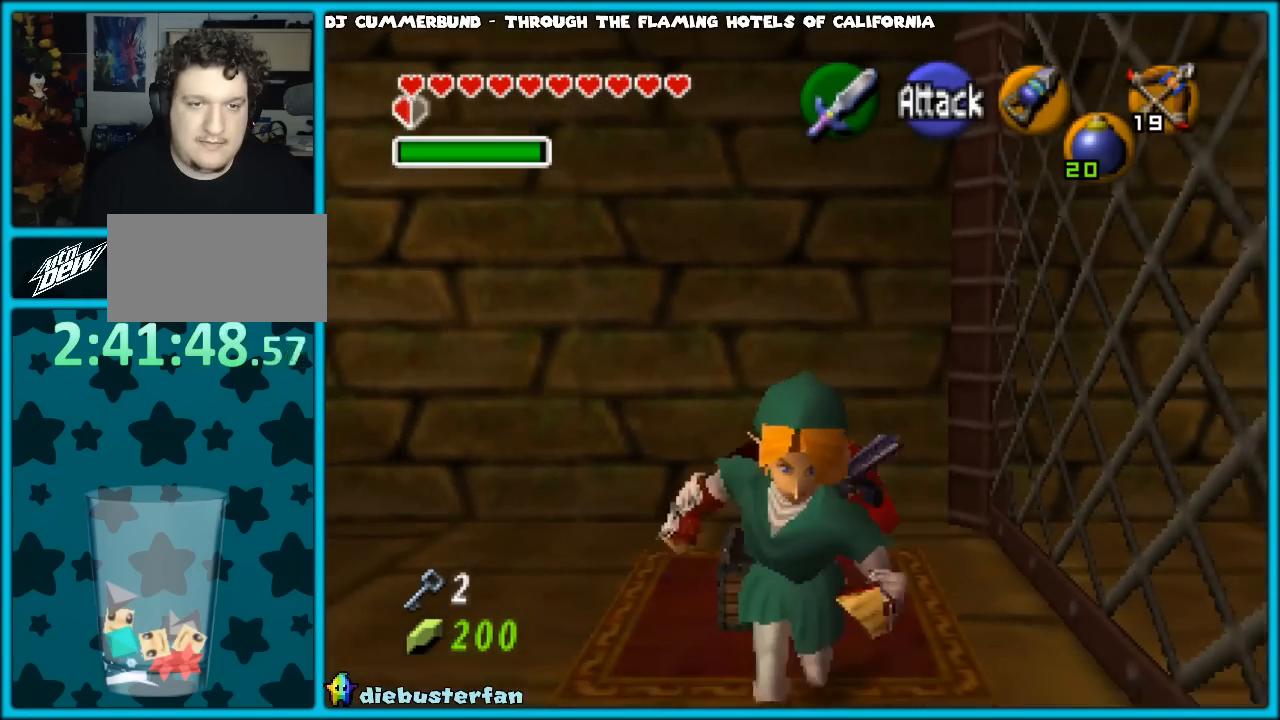
Gameplay with a controller (Nintendo layout); each line is a JSON object with the inputs held at the frame after it. "events" lists button and stick changes between this image and that frame as [ms after this image, input, new state], when the widget could be followed in between. Not read: L1 L3 R3.
{"buttons": ["Z"], "left_stick": "center", "events": [[483, "Z", "down"], [500, "left_stick", "center"]]}
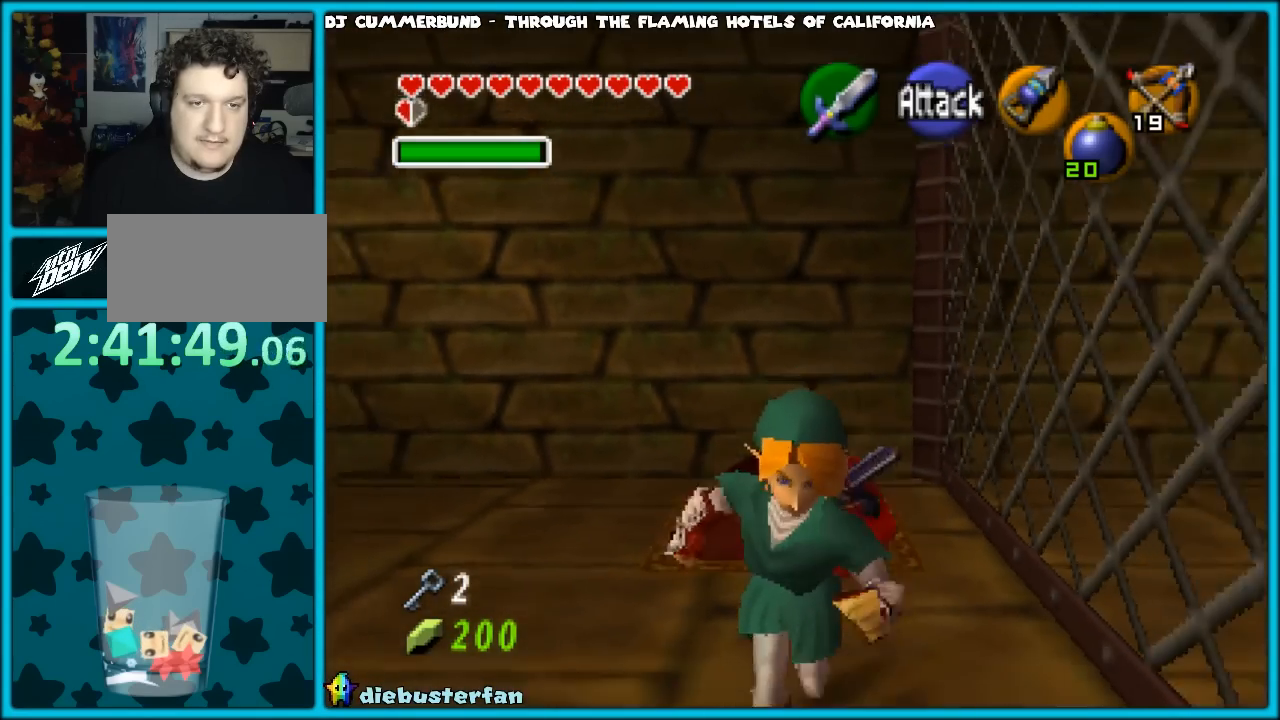
{"buttons": ["A", "Z"], "left_stick": "down", "events": [[367, "left_stick", "down"], [450, "A", "down"]]}
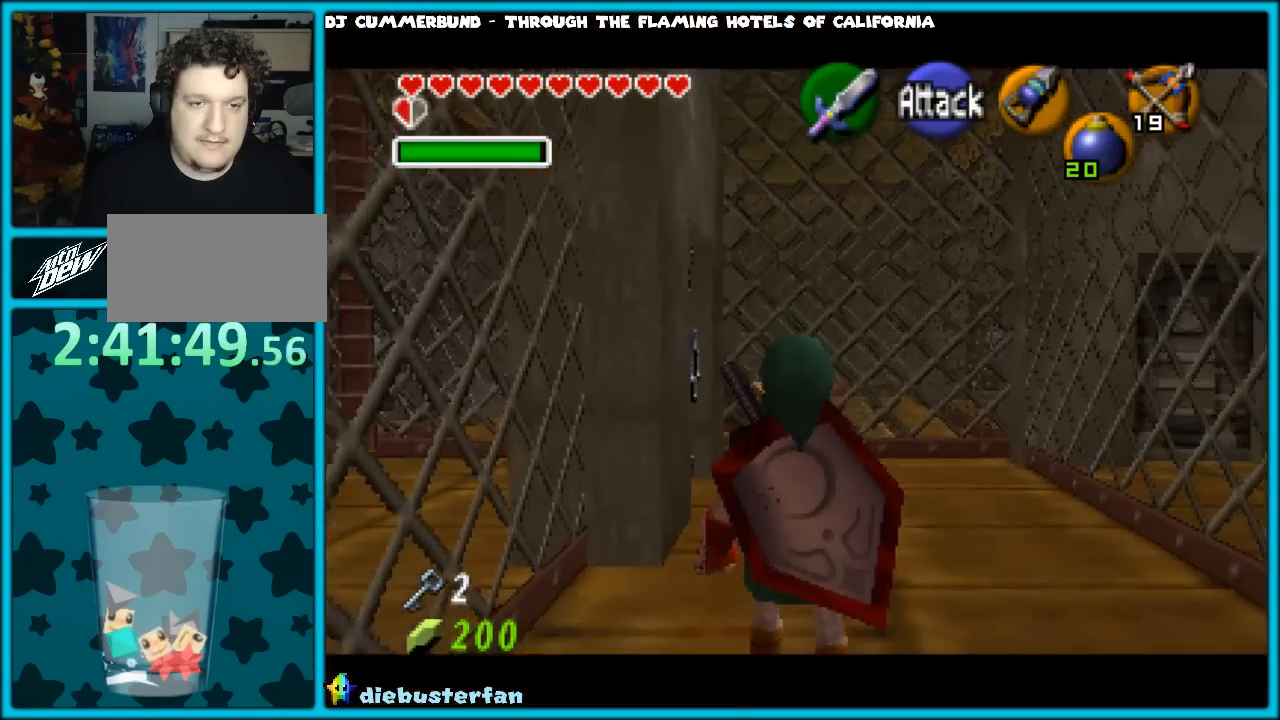
{"buttons": [], "left_stick": "center", "events": [[50, "A", "up"], [50, "left_stick", "center"], [283, "Z", "up"]]}
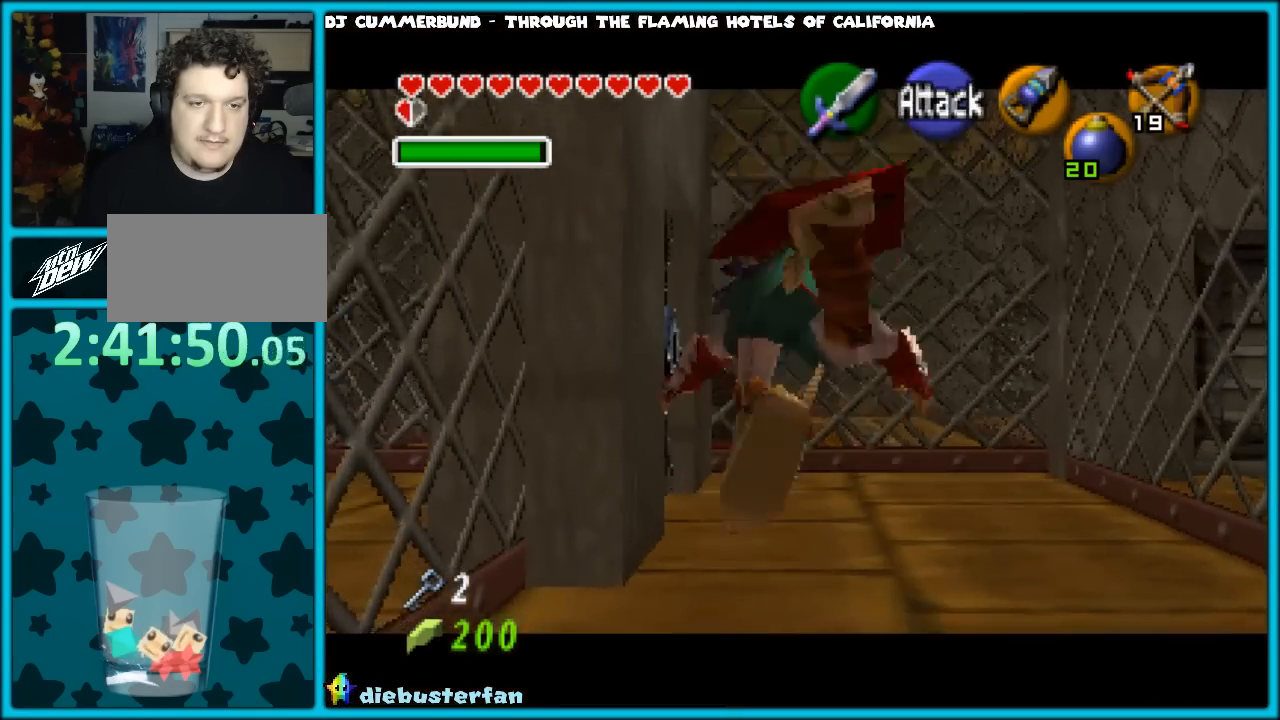
{"buttons": [], "left_stick": "up", "events": [[417, "left_stick", "up"]]}
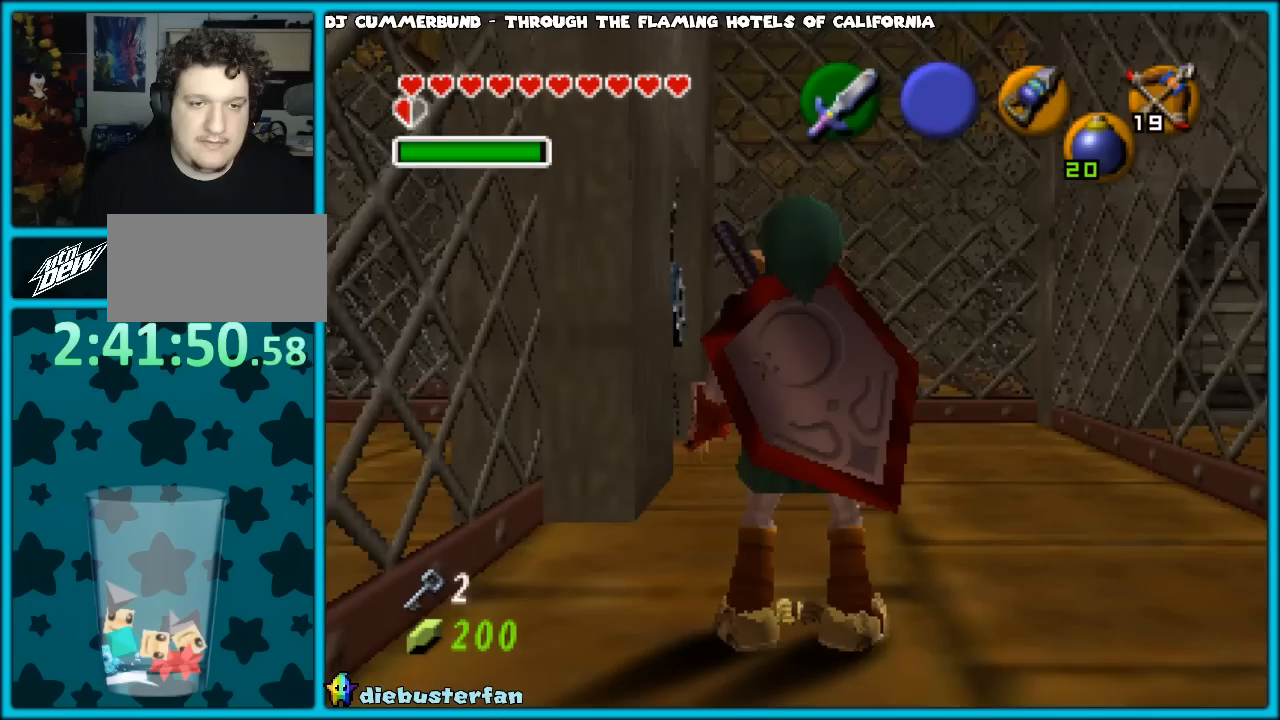
{"buttons": ["Z"], "left_stick": "up", "events": [[133, "A", "down"], [300, "A", "up"], [467, "Z", "down"]]}
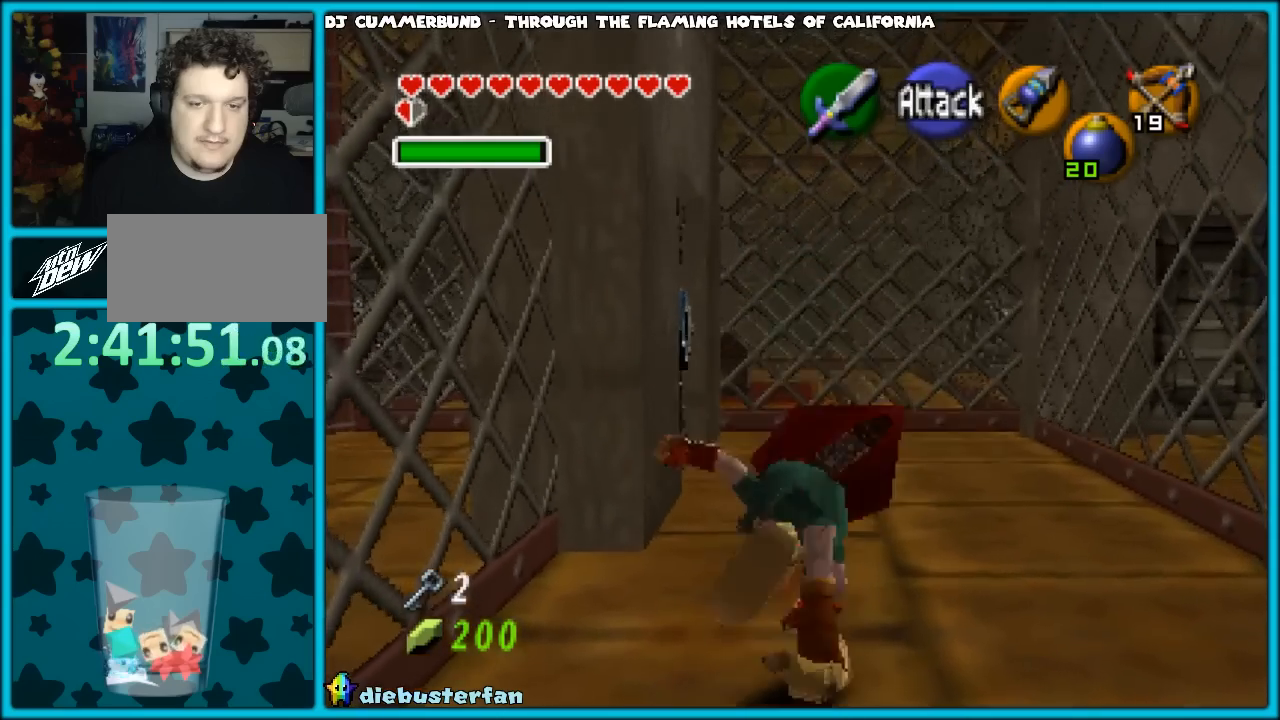
{"buttons": ["Z"], "left_stick": "down", "events": [[50, "left_stick", "down"], [233, "A", "down"], [383, "A", "up"]]}
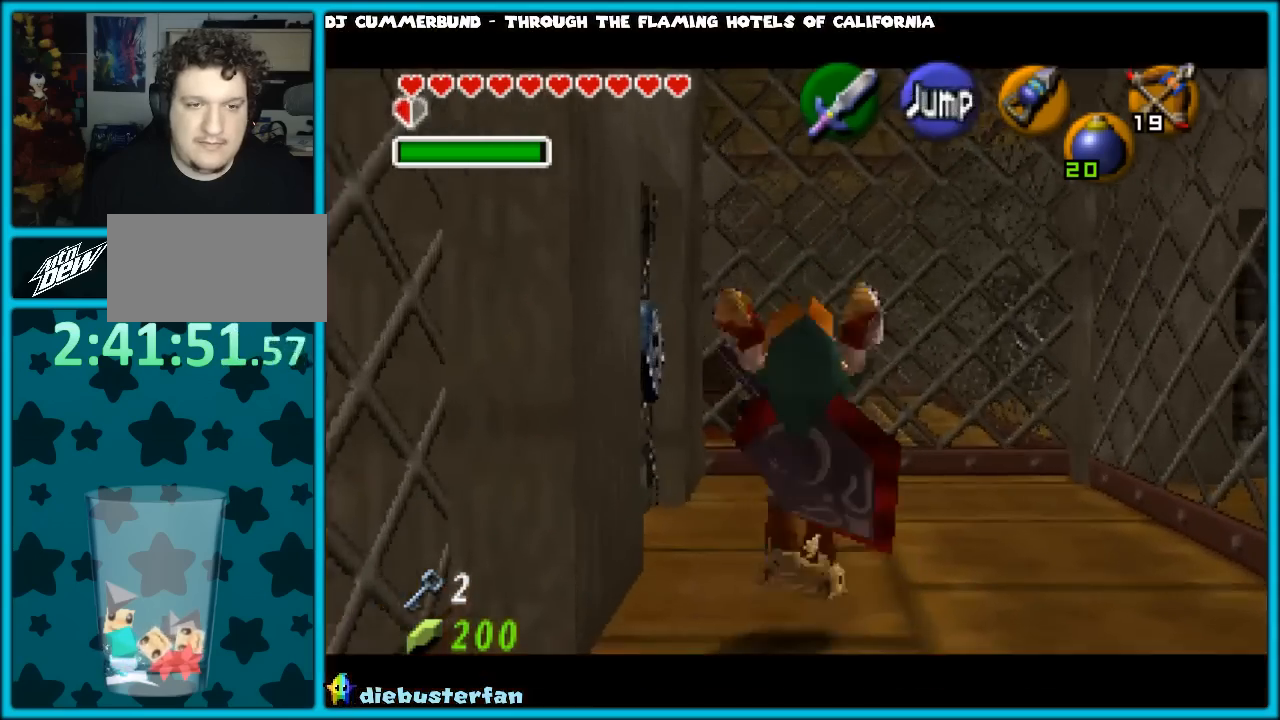
{"buttons": ["Z"], "left_stick": "up", "events": [[33, "Z", "up"], [133, "left_stick", "center"], [217, "left_stick", "up"], [383, "Z", "down"]]}
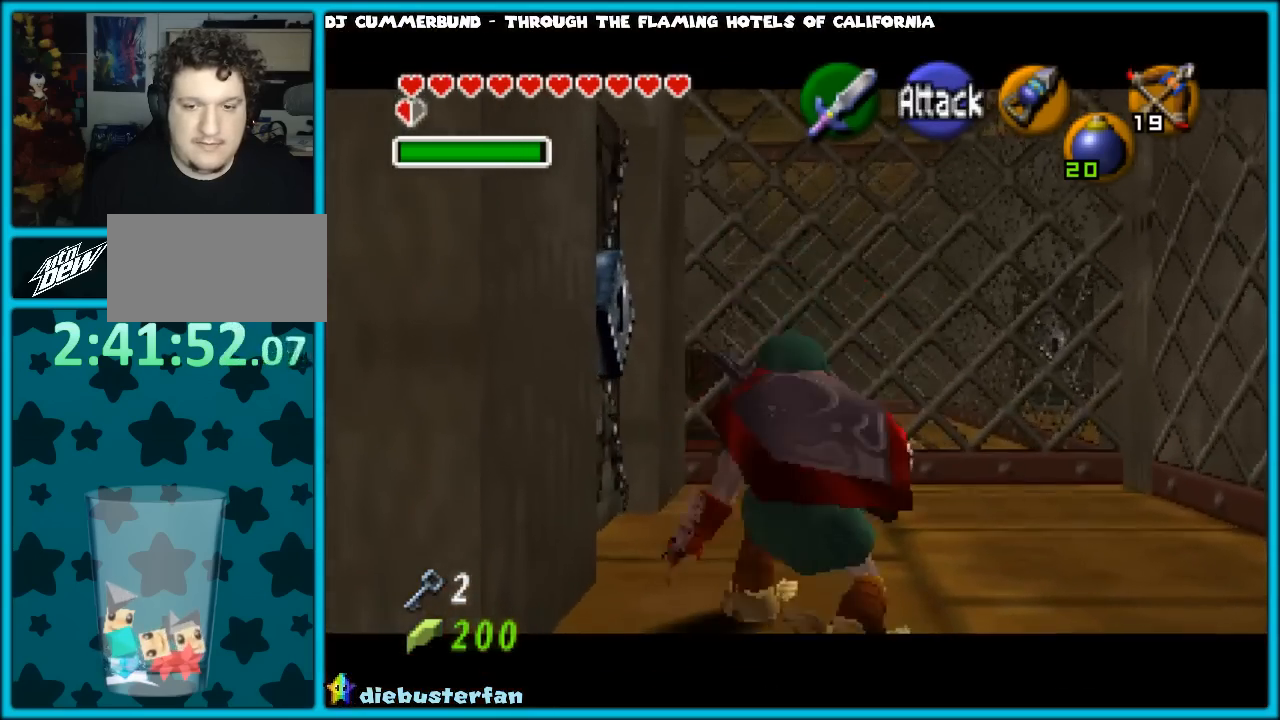
{"buttons": ["Z"], "left_stick": "down", "events": [[67, "A", "down"], [183, "A", "up"], [233, "left_stick", "center"], [317, "left_stick", "down"]]}
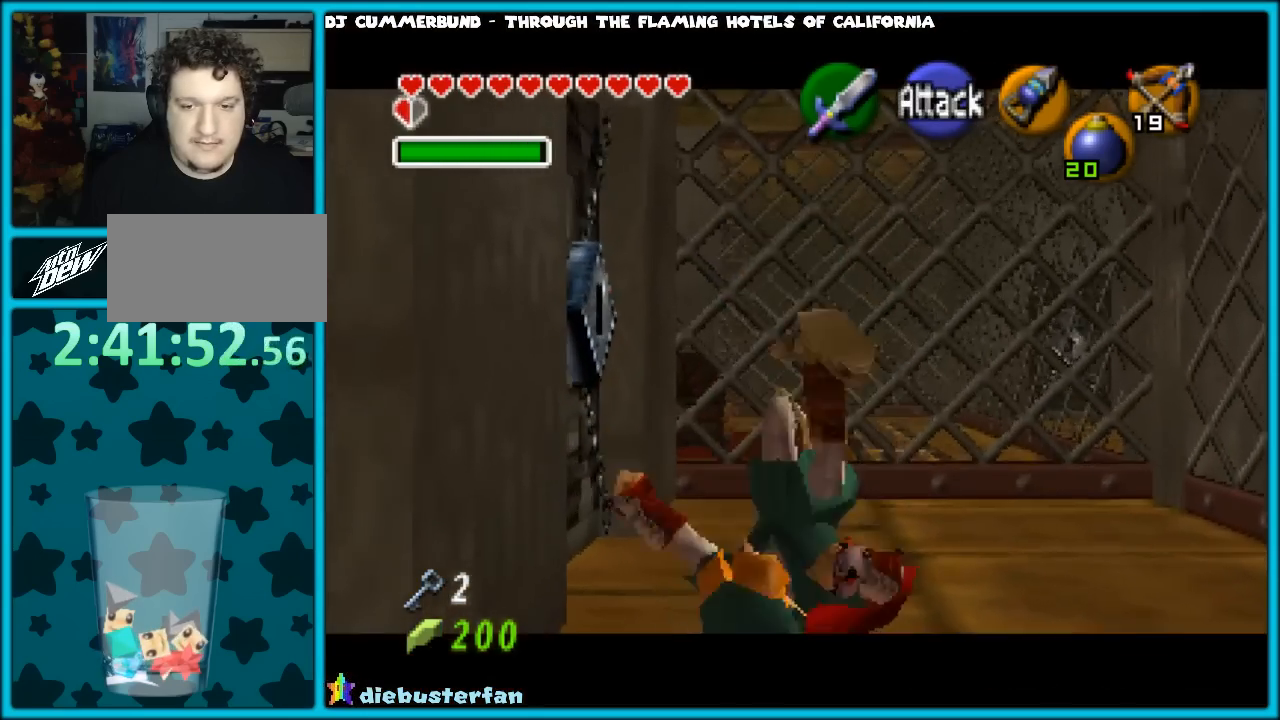
{"buttons": ["Z"], "left_stick": "down", "events": [[200, "A", "down"], [333, "A", "up"]]}
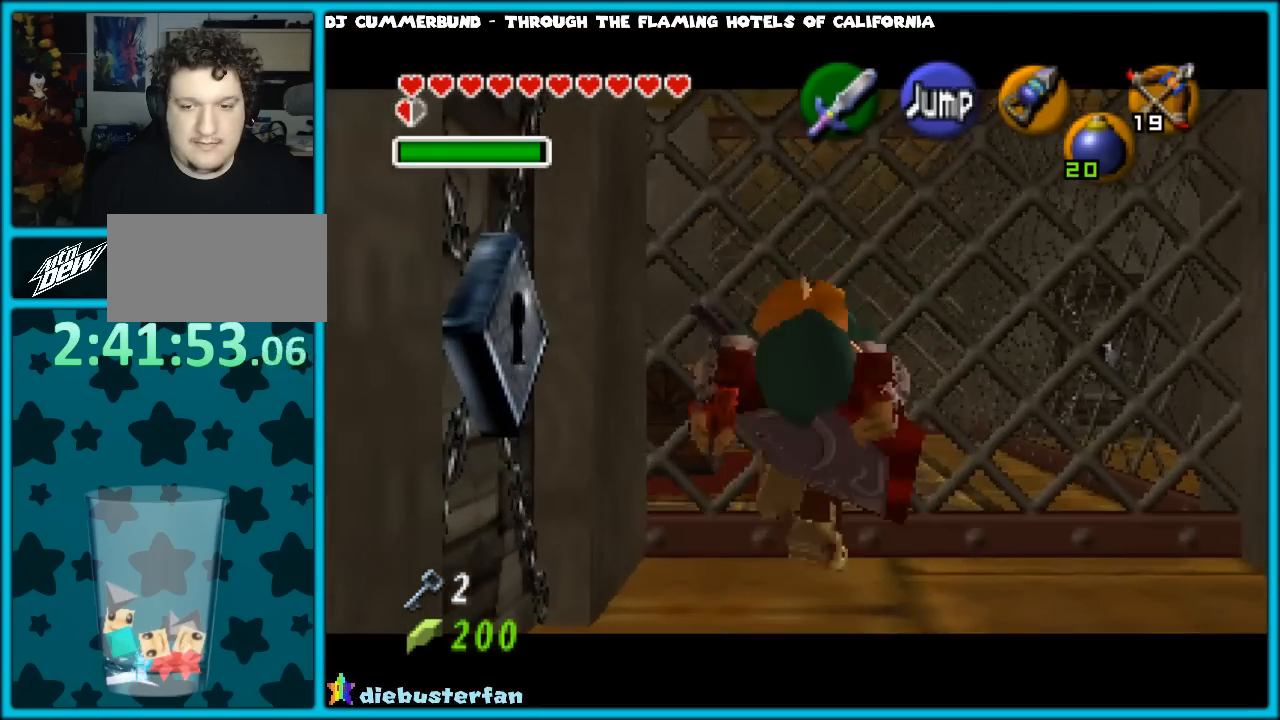
{"buttons": [], "left_stick": "down", "events": [[233, "Z", "up"]]}
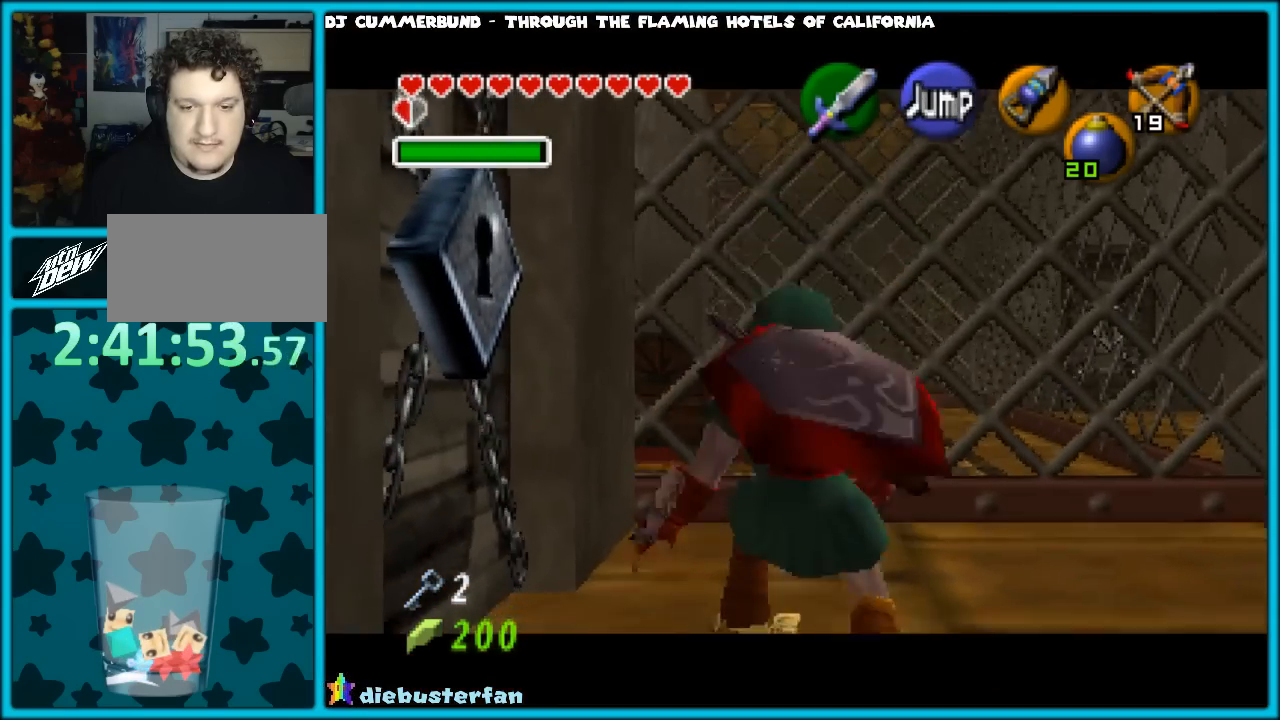
{"buttons": [], "left_stick": "down", "events": []}
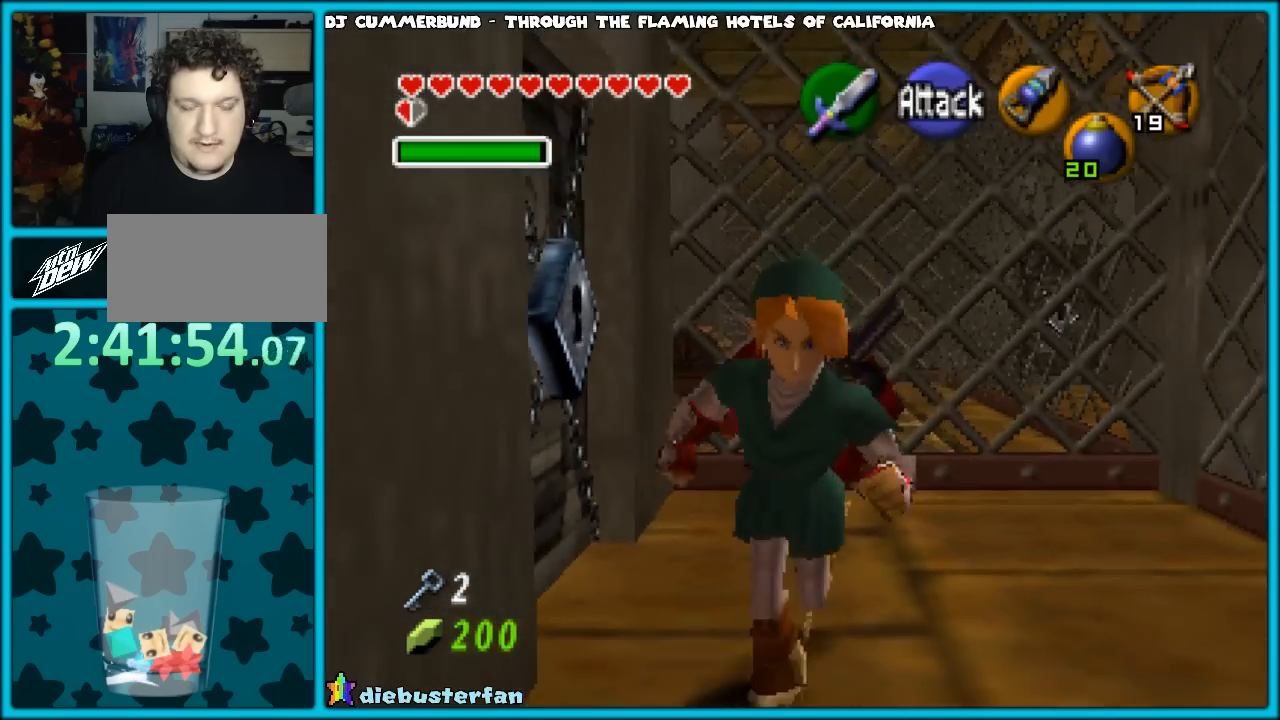
{"buttons": [], "left_stick": "center", "events": [[17, "A", "down"], [167, "A", "up"], [233, "left_stick", "center"]]}
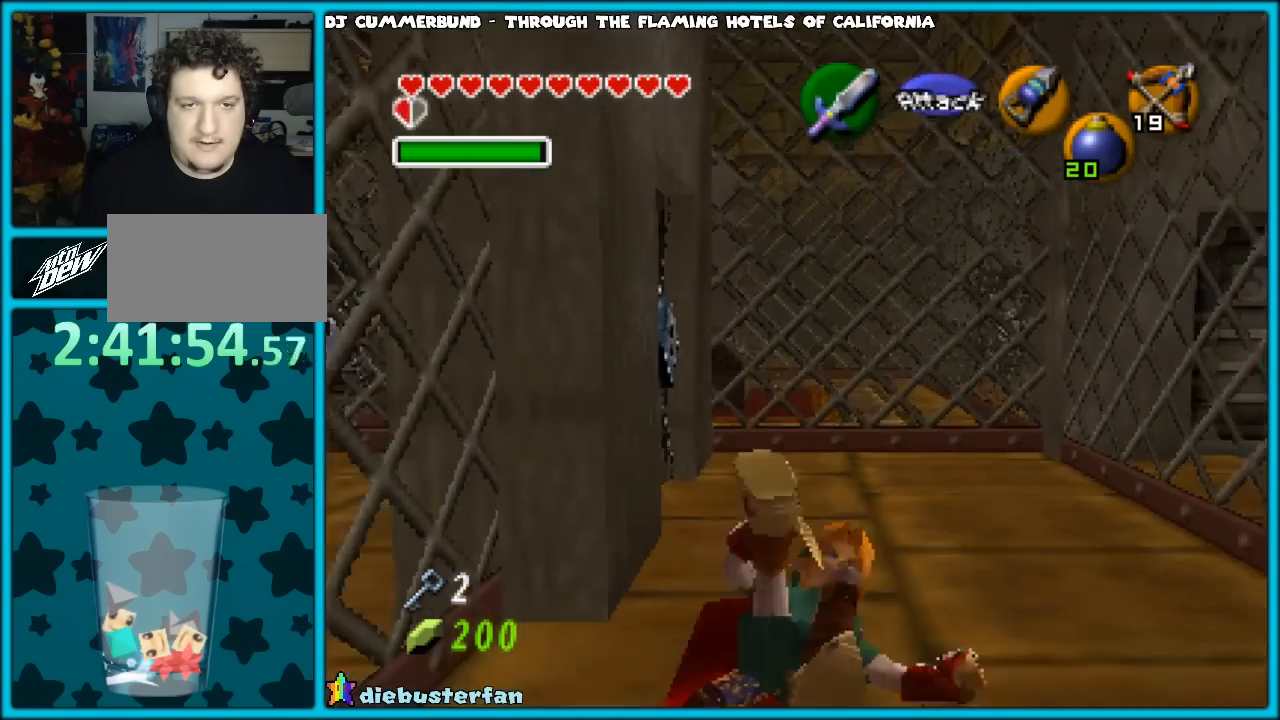
{"buttons": [], "left_stick": "center", "events": [[283, "C_UP", "down"], [433, "C_UP", "up"]]}
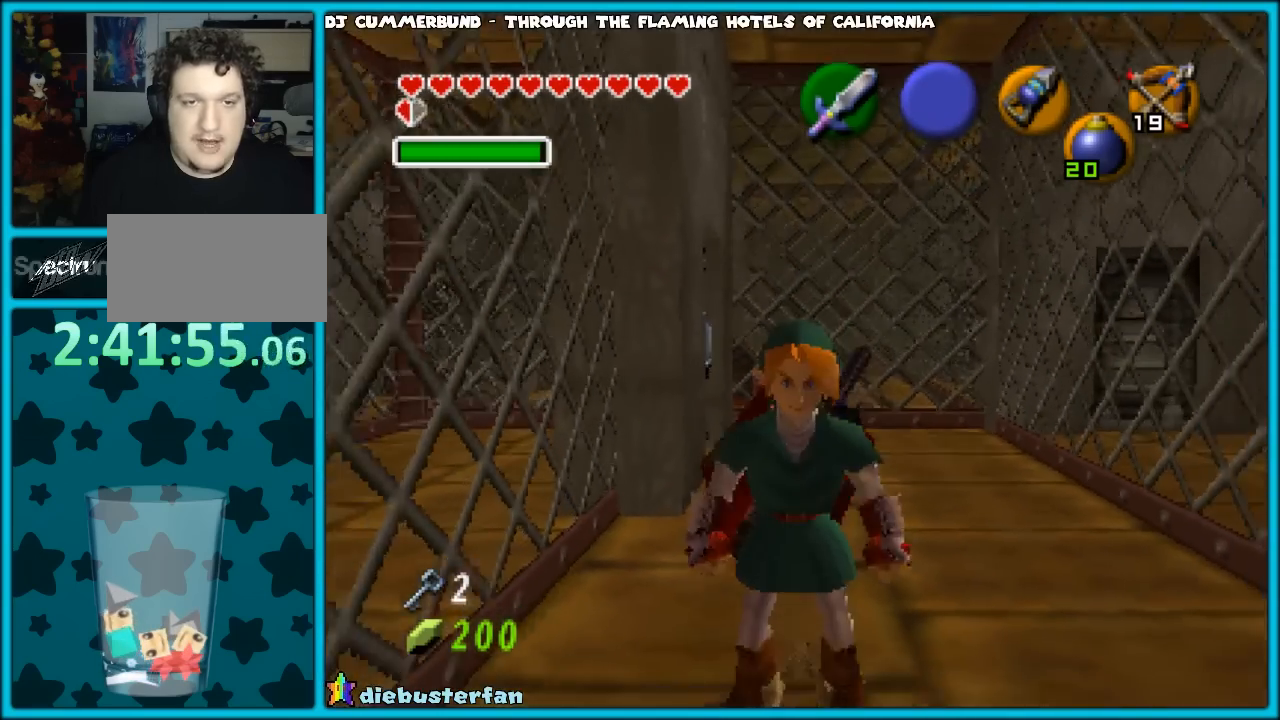
{"buttons": [], "left_stick": "down-left", "events": [[350, "left_stick", "down-left"]]}
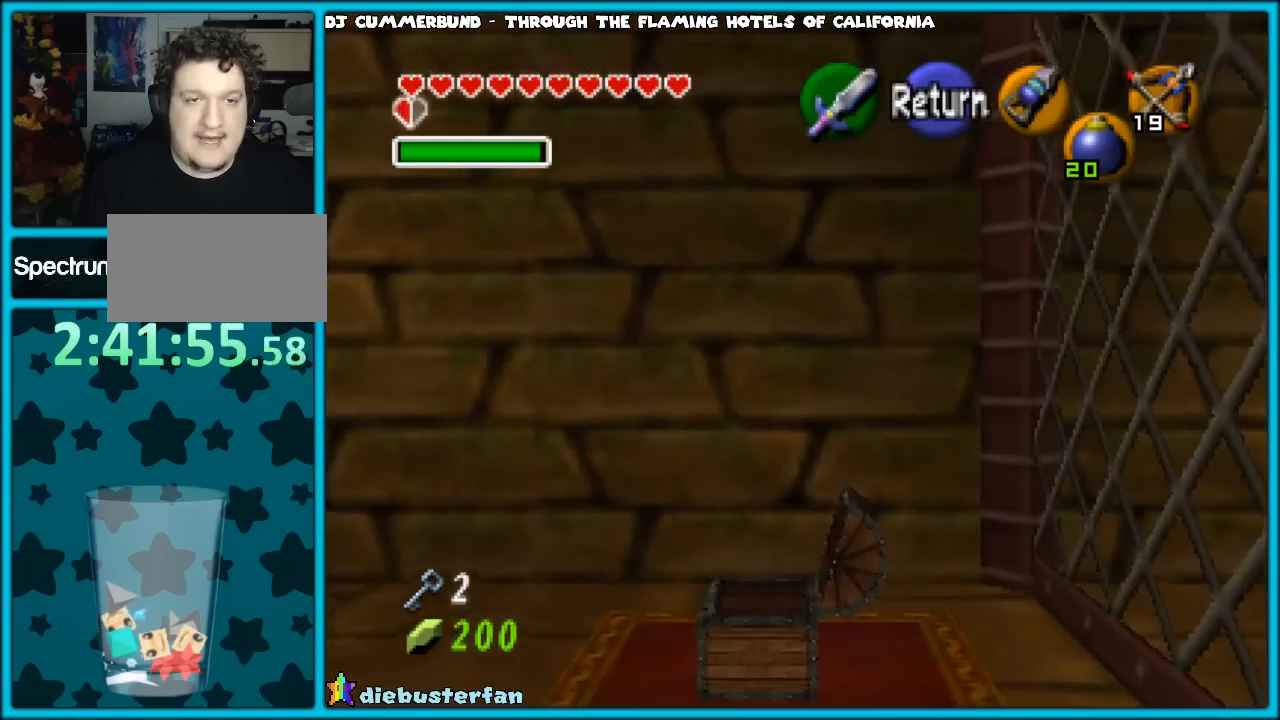
{"buttons": [], "left_stick": "left", "events": [[100, "left_stick", "down"], [250, "left_stick", "down-left"], [400, "left_stick", "left"]]}
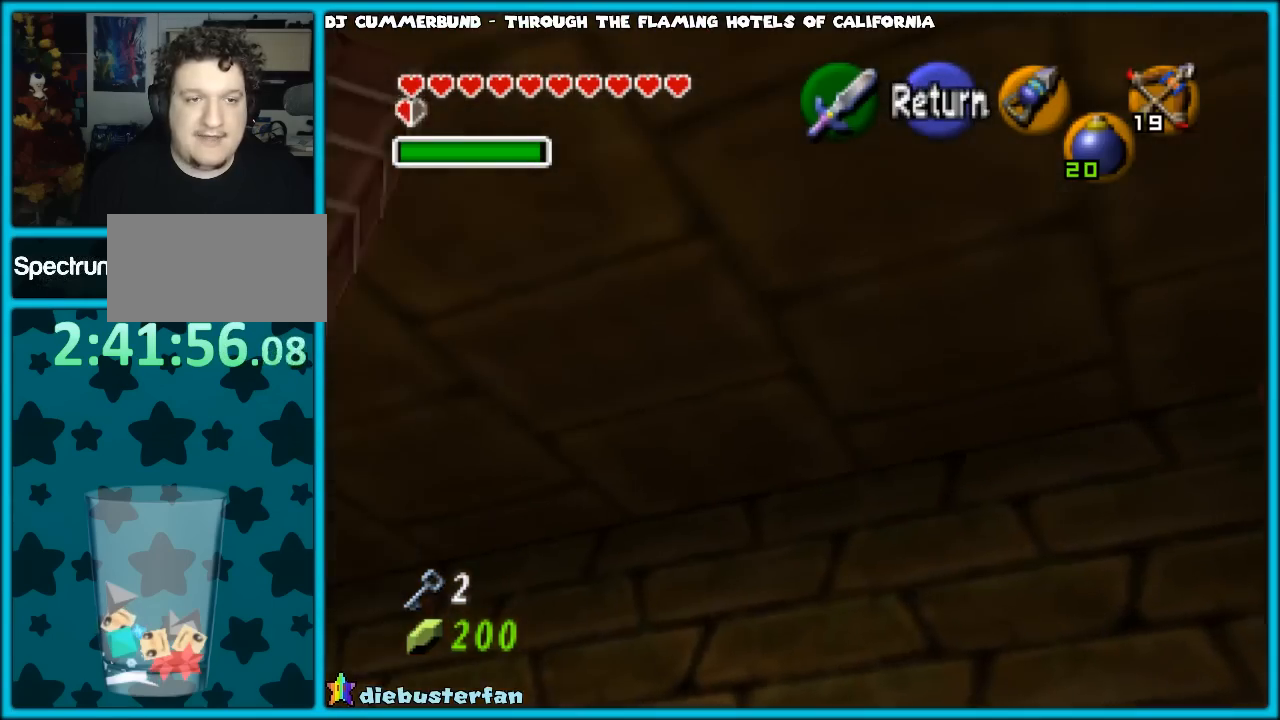
{"buttons": [], "left_stick": "down-left", "events": [[417, "left_stick", "down-left"]]}
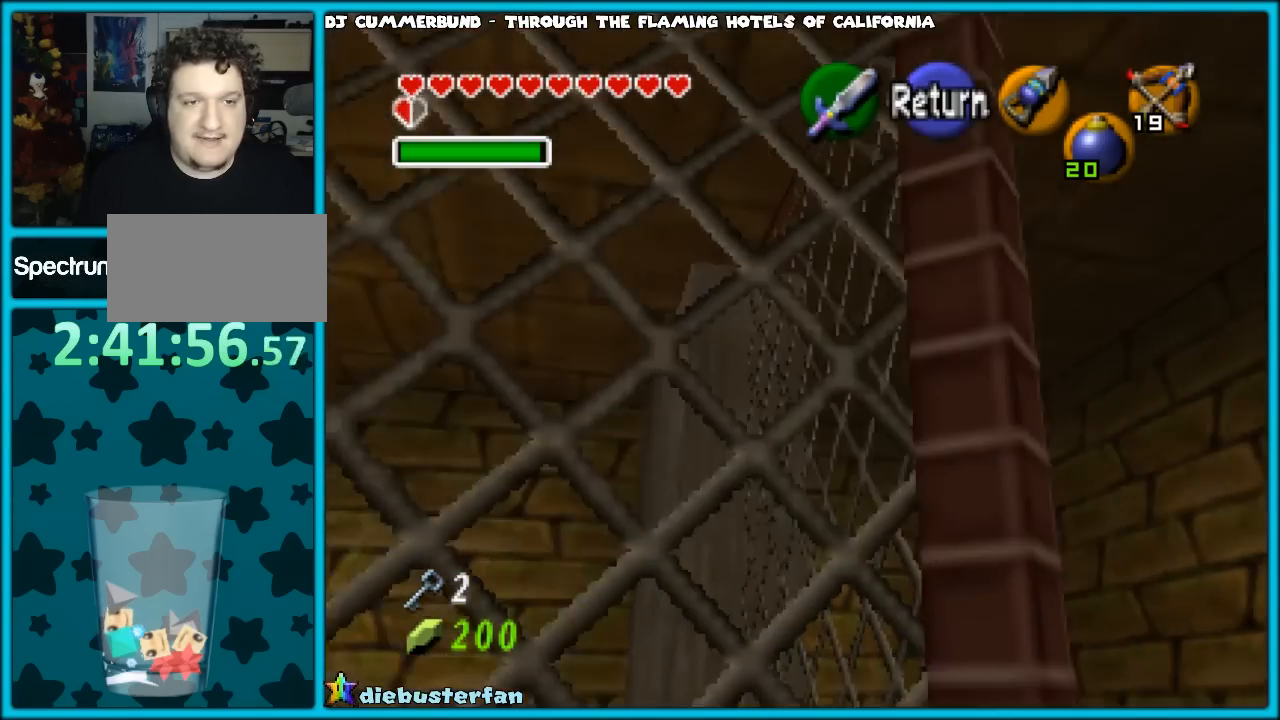
{"buttons": [], "left_stick": "left", "events": [[200, "left_stick", "center"], [350, "left_stick", "left"]]}
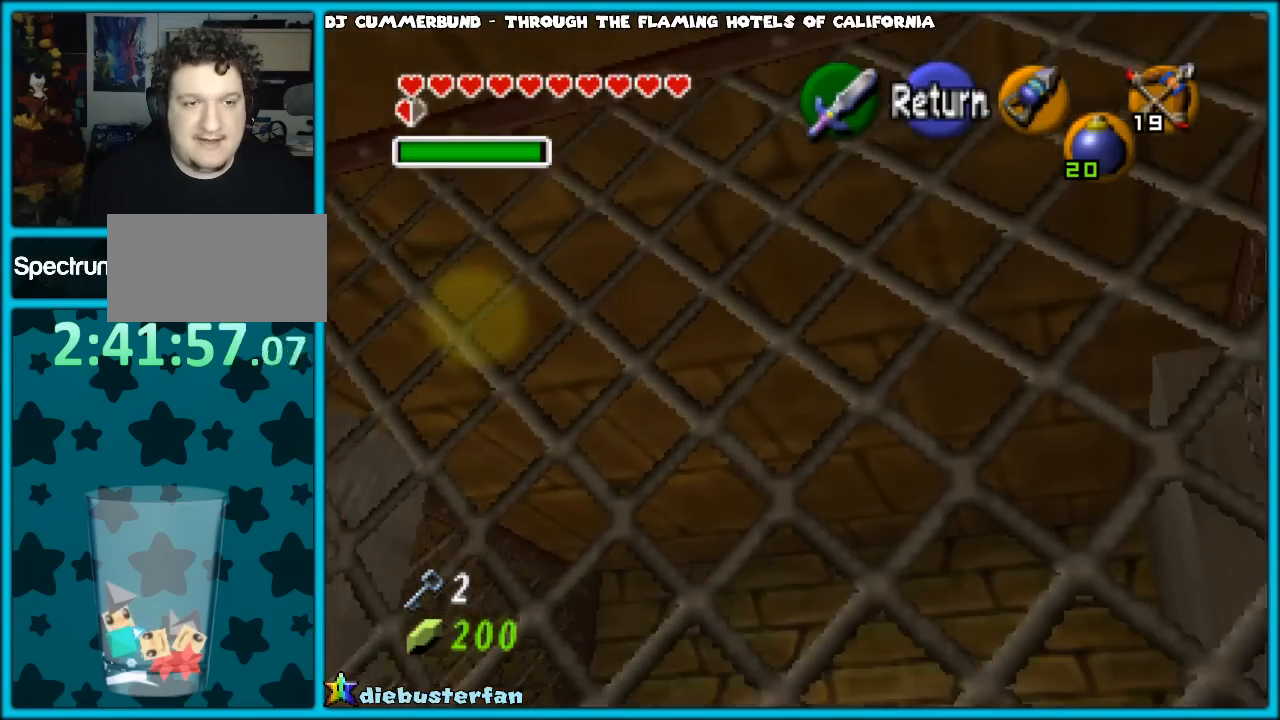
{"buttons": [], "left_stick": "center", "events": [[167, "left_stick", "center"]]}
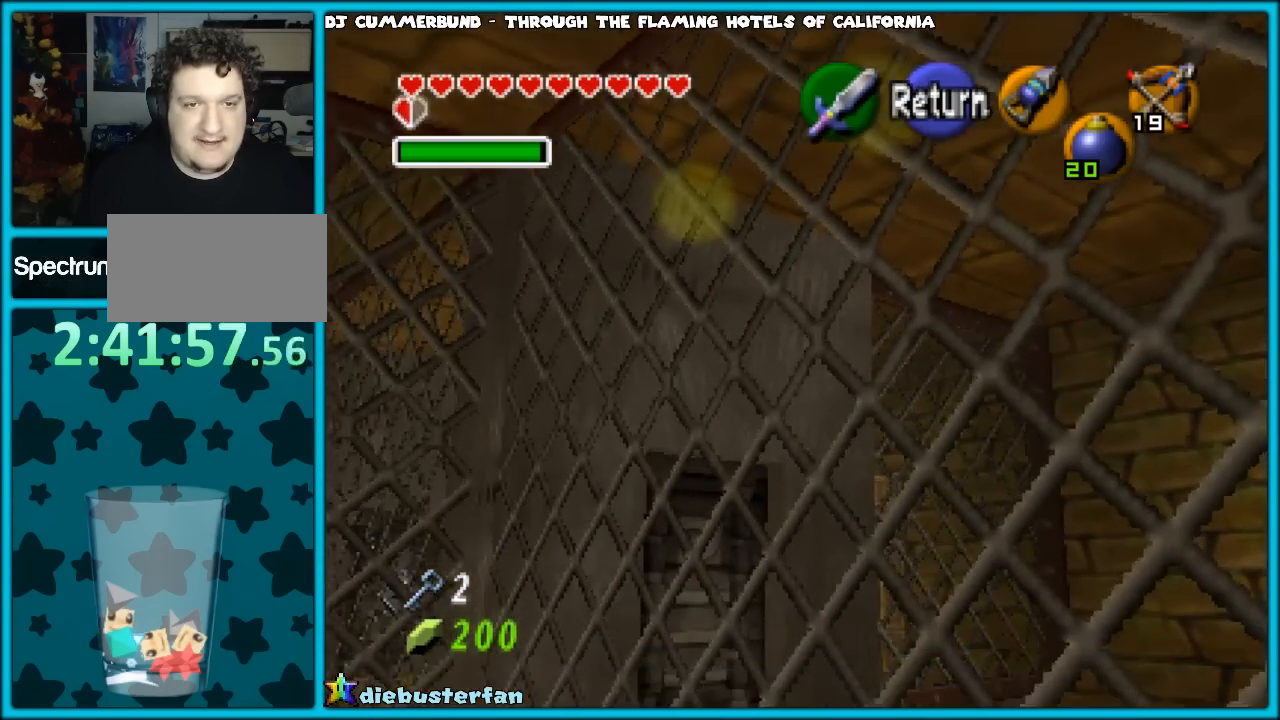
{"buttons": [], "left_stick": "down-left", "events": [[233, "left_stick", "down-left"]]}
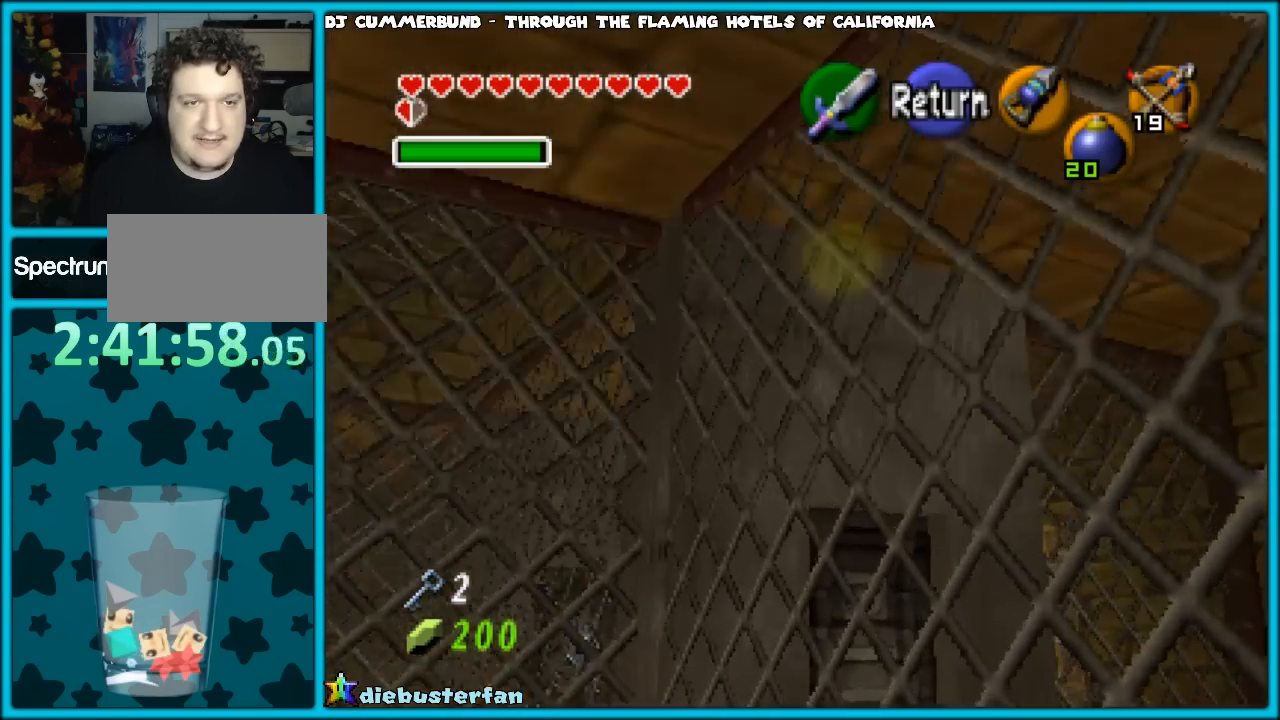
{"buttons": [], "left_stick": "down-left", "events": []}
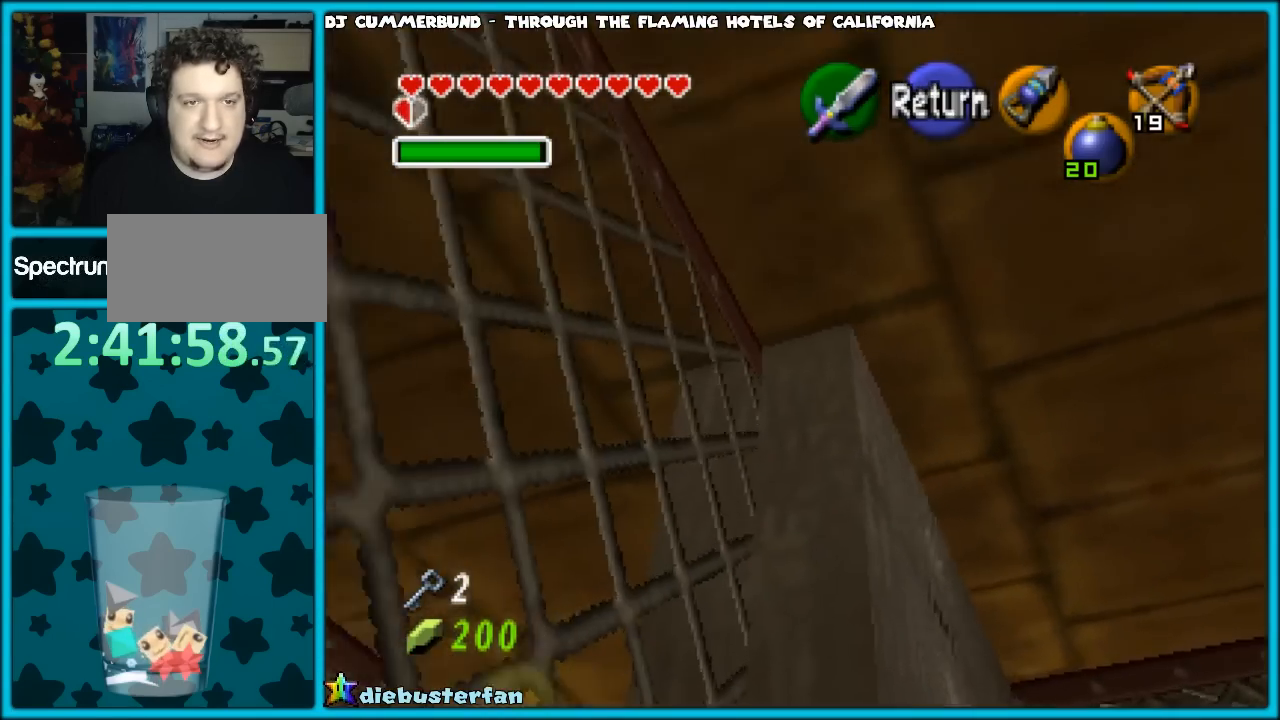
{"buttons": [], "left_stick": "left", "events": [[350, "left_stick", "left"]]}
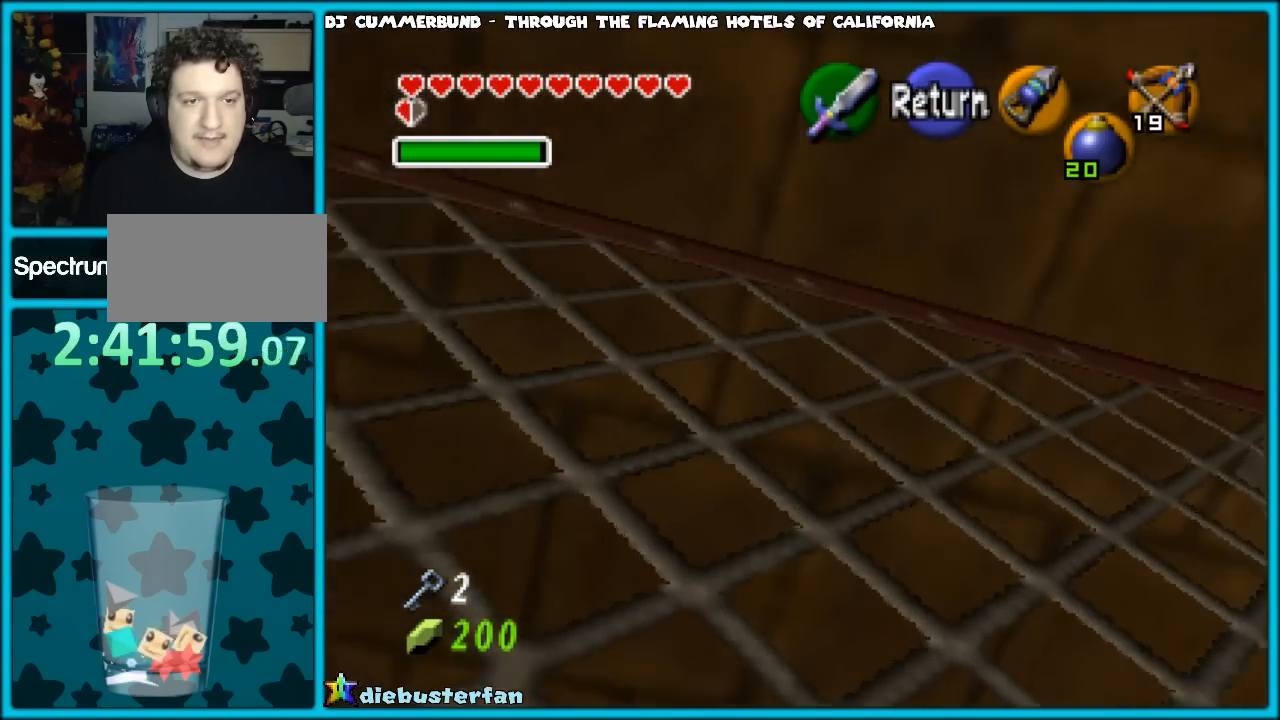
{"buttons": [], "left_stick": "center", "events": [[317, "left_stick", "center"]]}
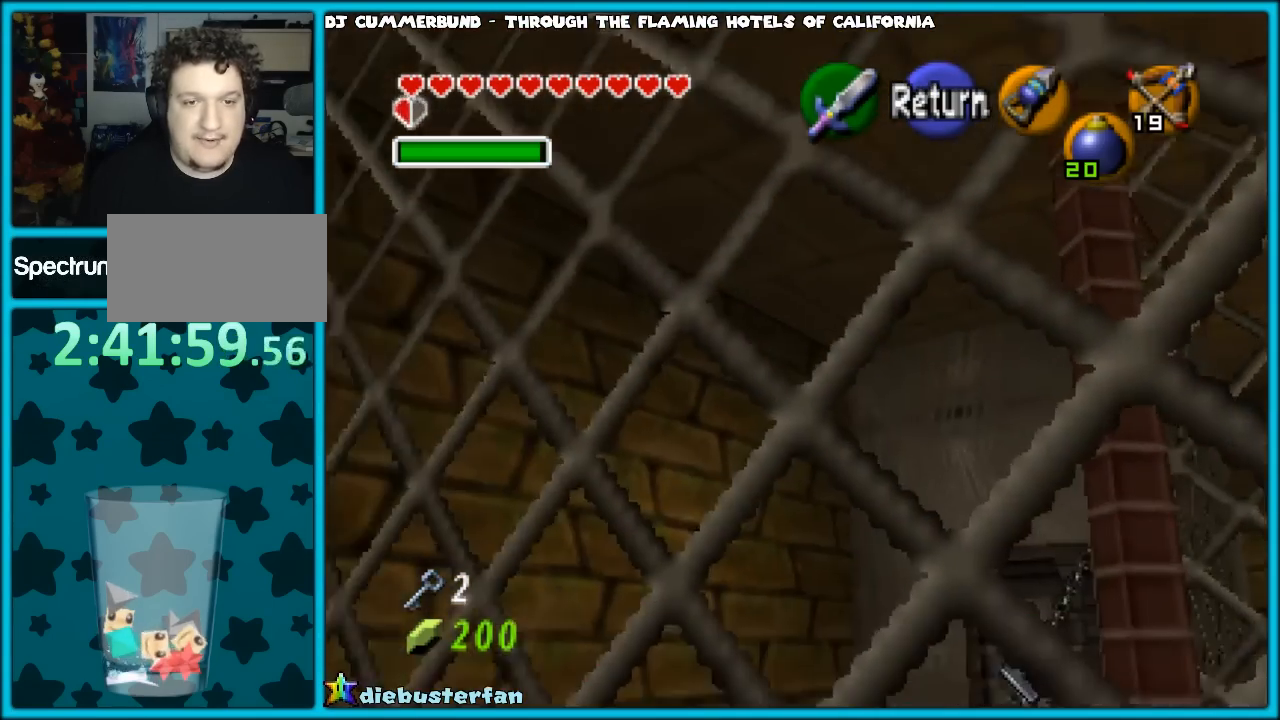
{"buttons": [], "left_stick": "center", "events": []}
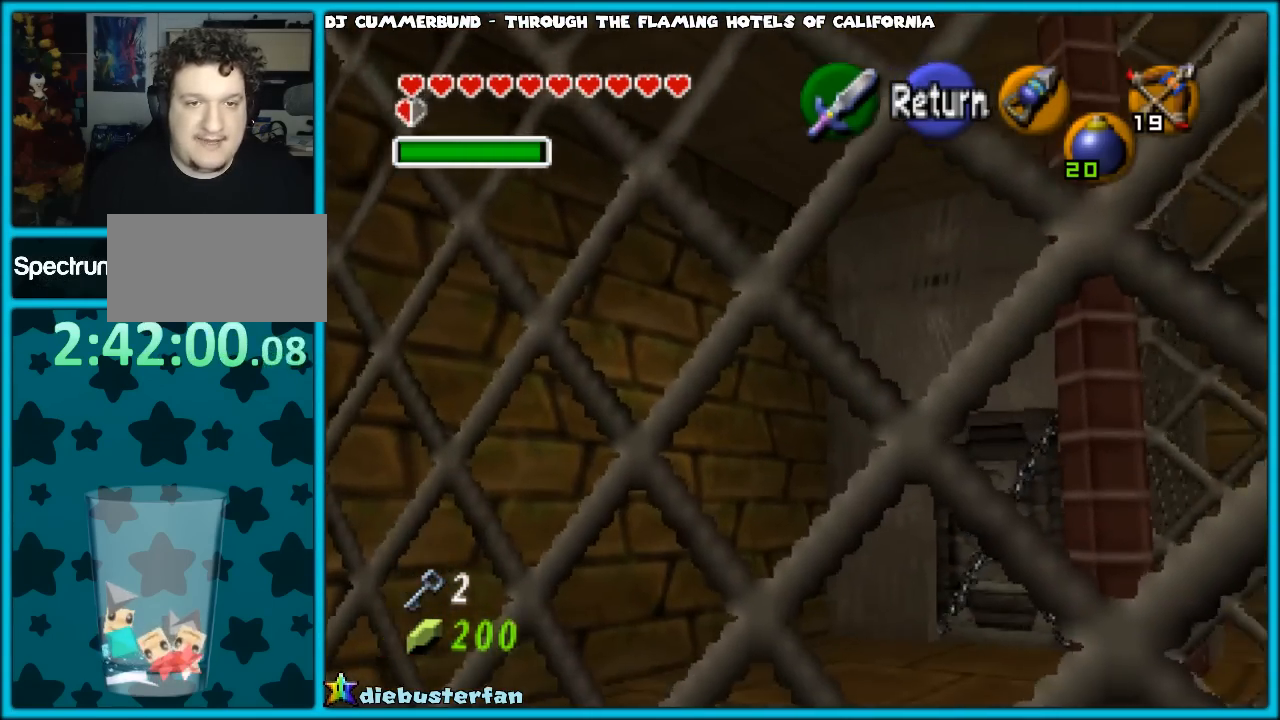
{"buttons": [], "left_stick": "left", "events": [[133, "left_stick", "left"]]}
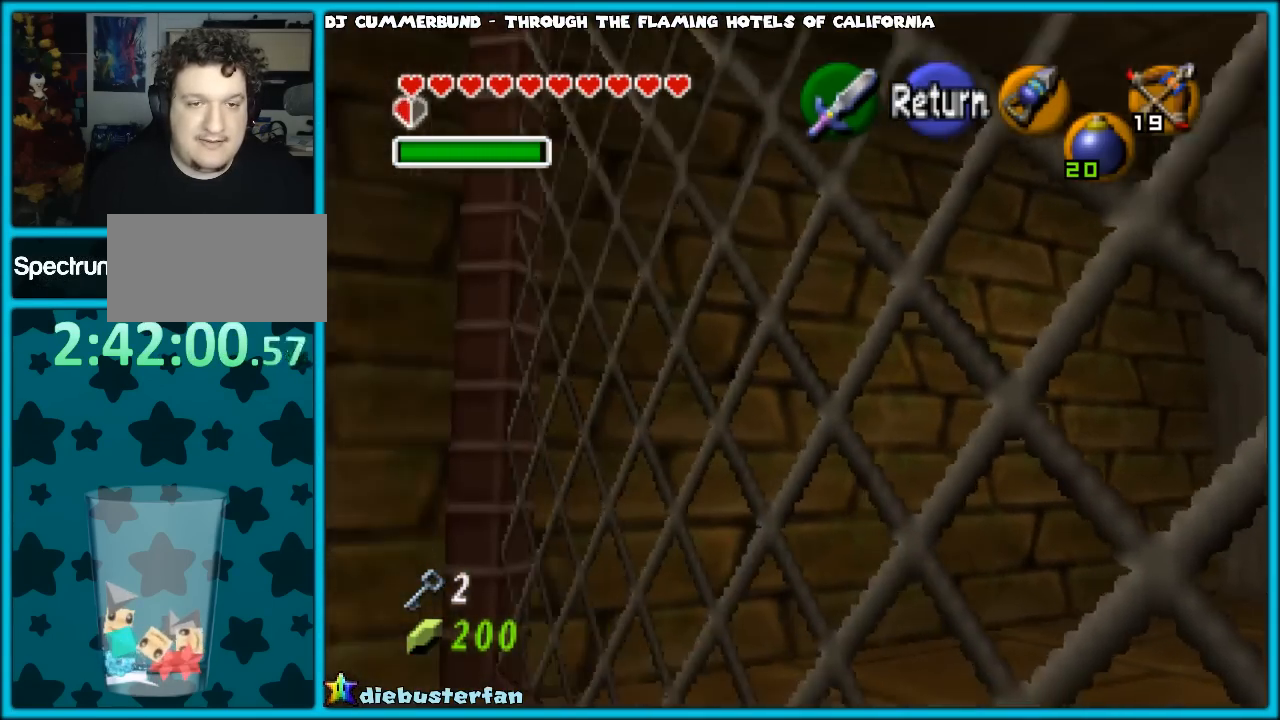
{"buttons": [], "left_stick": "down-left", "events": [[267, "left_stick", "down-left"]]}
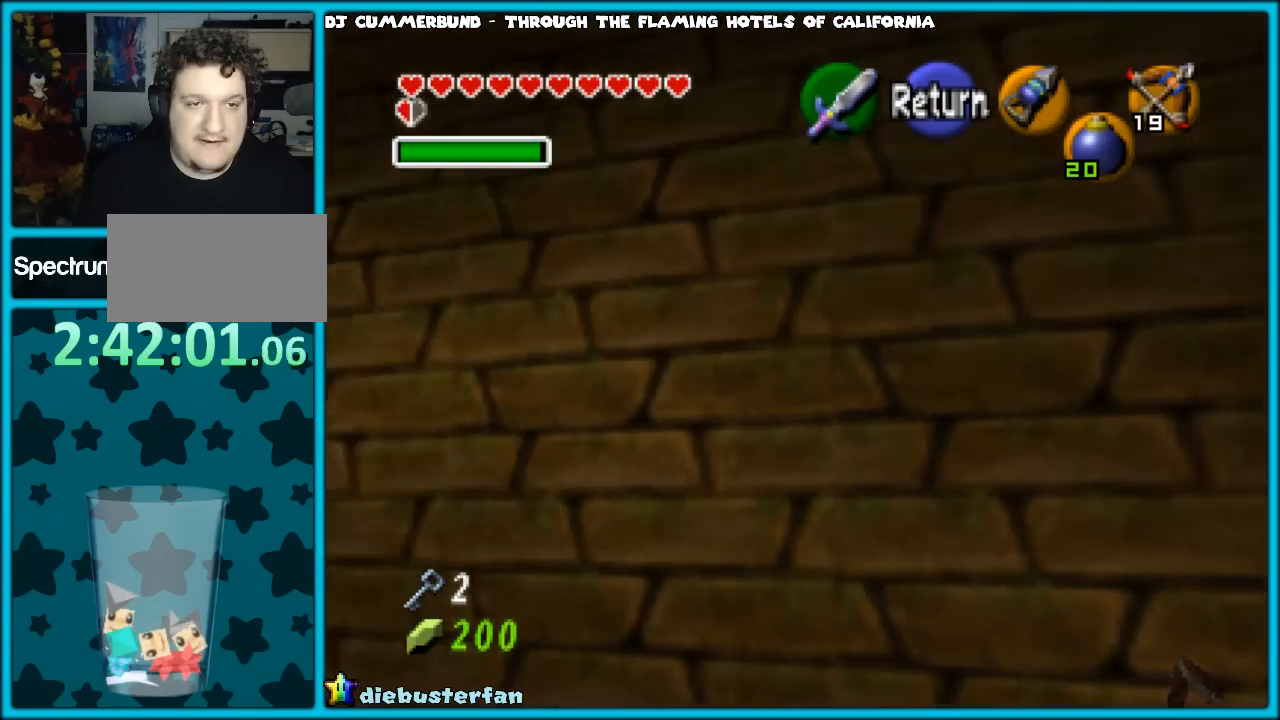
{"buttons": [], "left_stick": "down-left", "events": []}
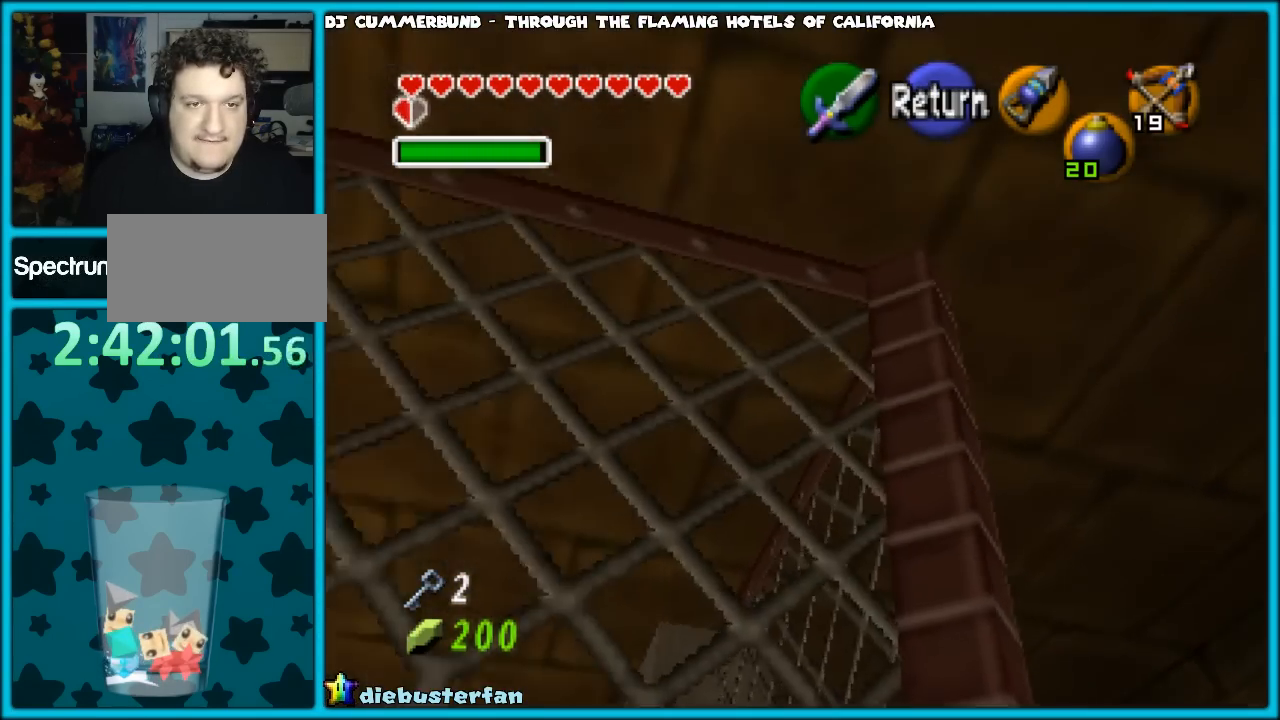
{"buttons": [], "left_stick": "left", "events": [[317, "left_stick", "left"]]}
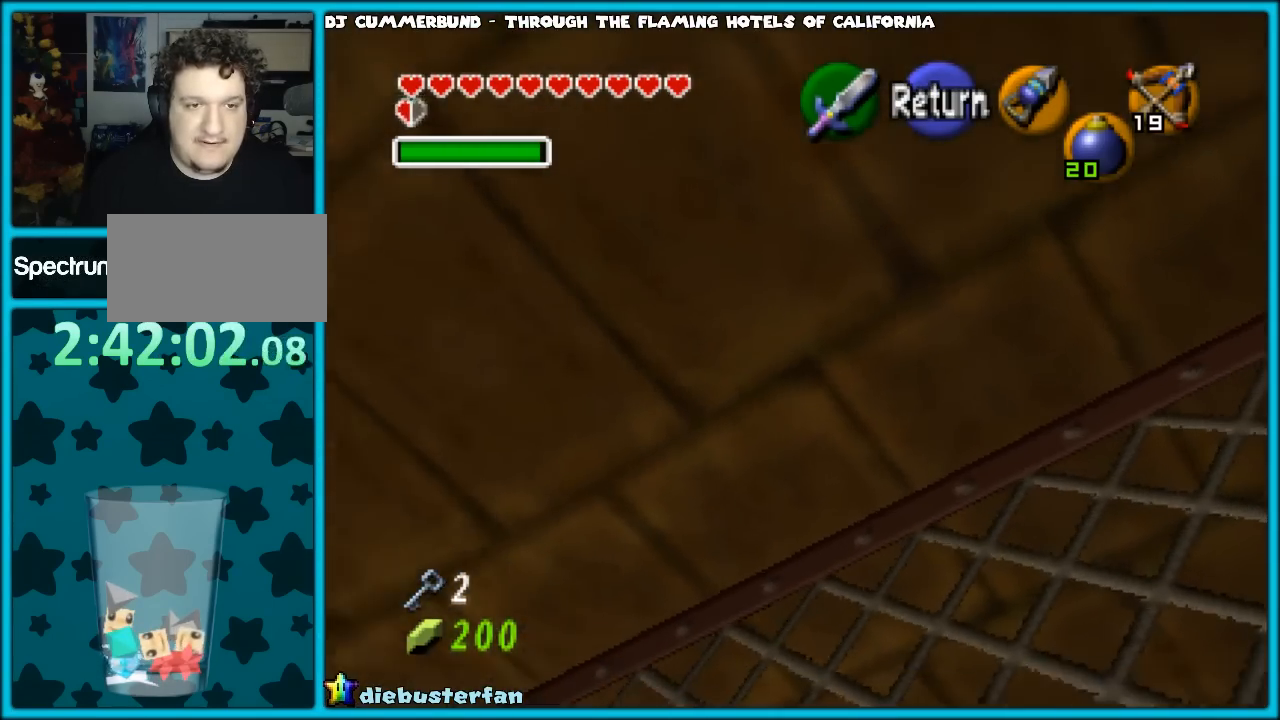
{"buttons": [], "left_stick": "center", "events": [[467, "left_stick", "center"]]}
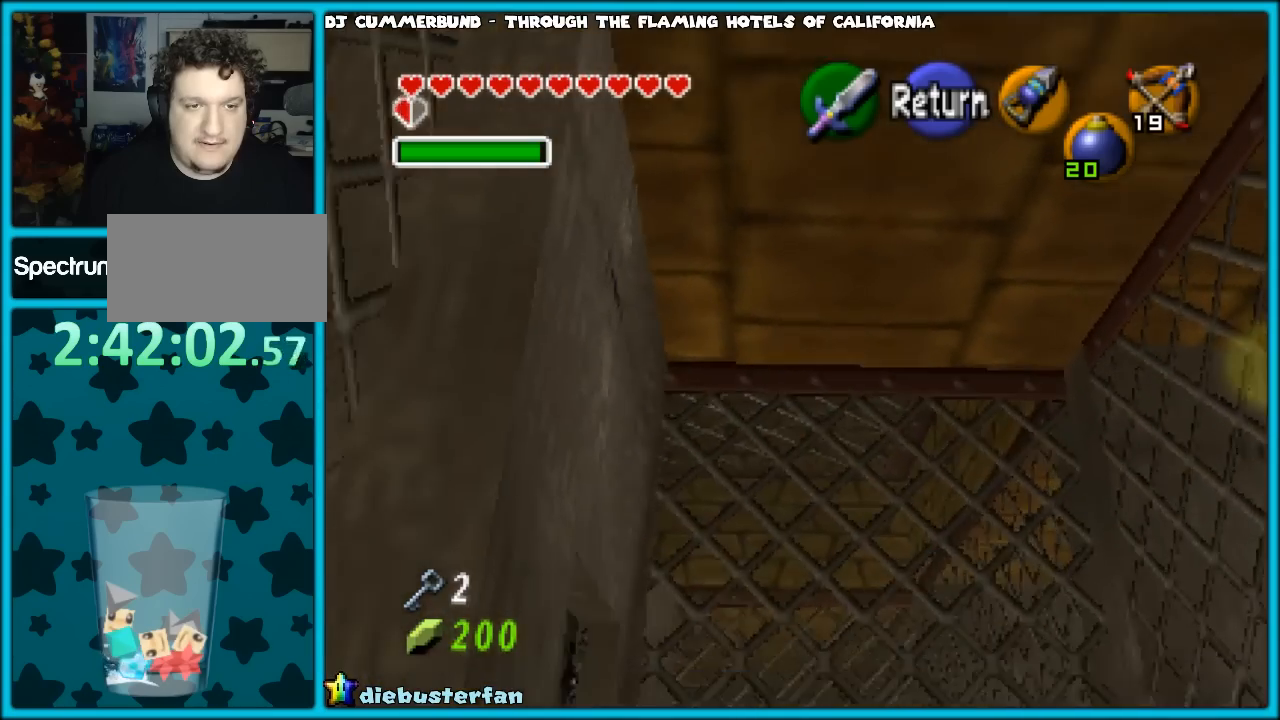
{"buttons": [], "left_stick": "center", "events": [[217, "B", "down"], [333, "B", "up"]]}
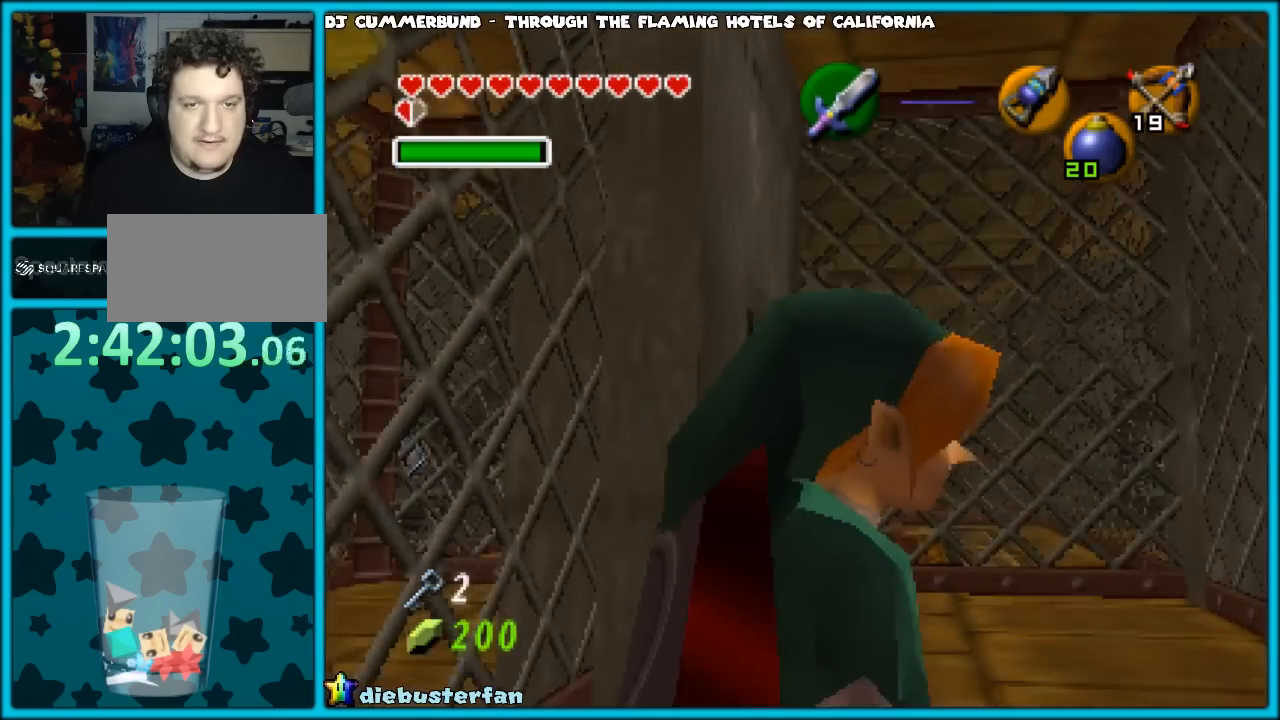
{"buttons": [], "left_stick": "up", "events": [[333, "left_stick", "up"]]}